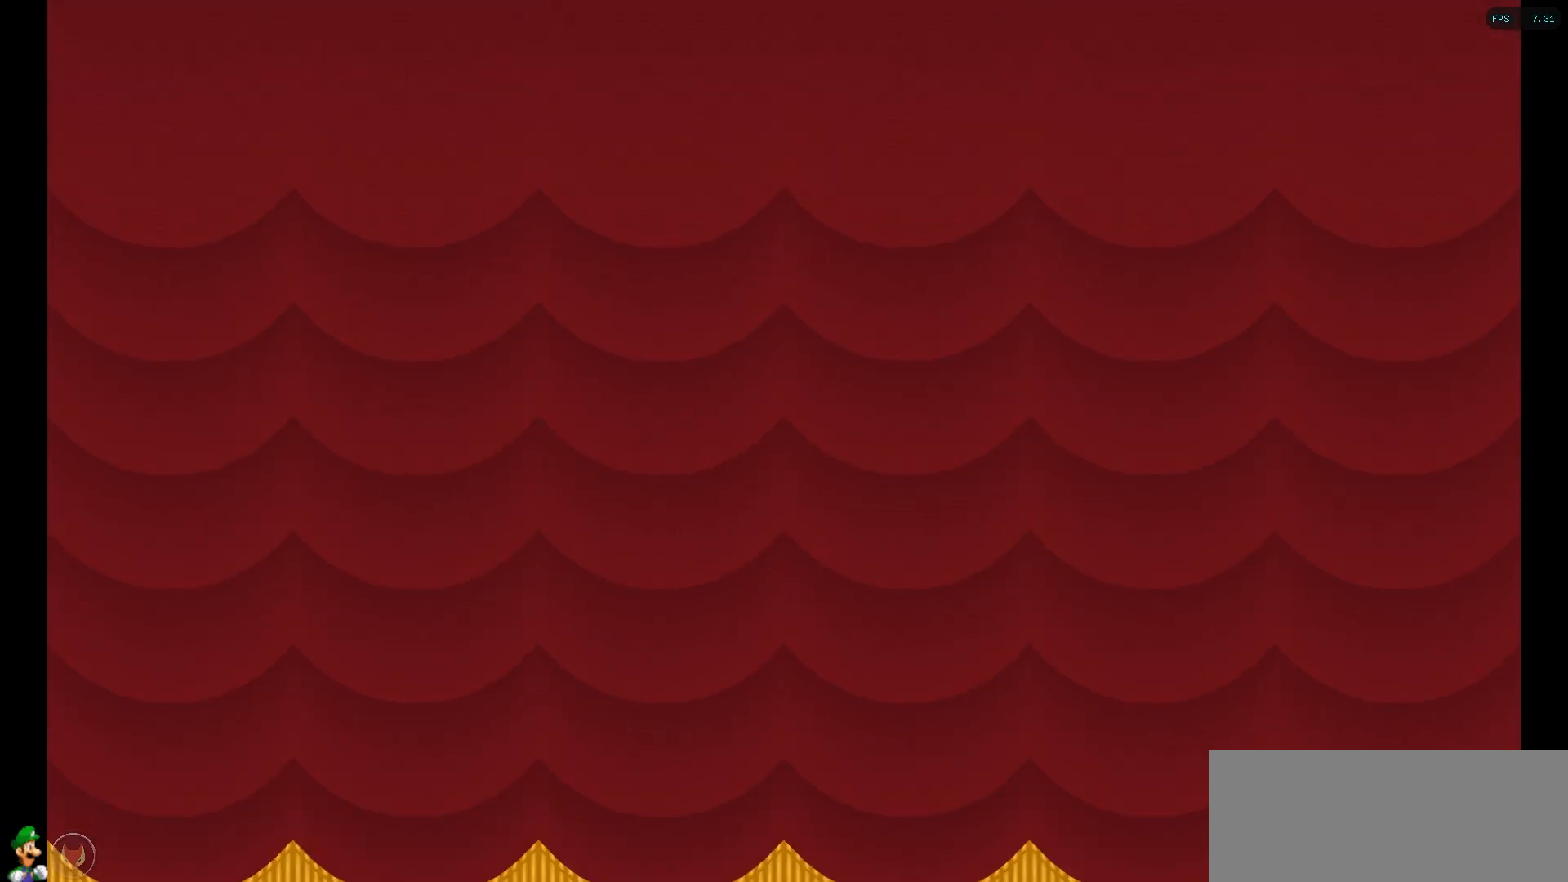
Gameplay with a controller (Nintendo layout); each line is a JSON object with the inputs held at the frame after it. "events" lists button and stick changes between this image and that frame as [ms after this image, input, new state], when the widget could be followed in between. Not read: L3 R3.
{"buttons": [], "left_stick": "center", "right_stick": "center", "events": [[283, "Y", "down"], [367, "Y", "up"]]}
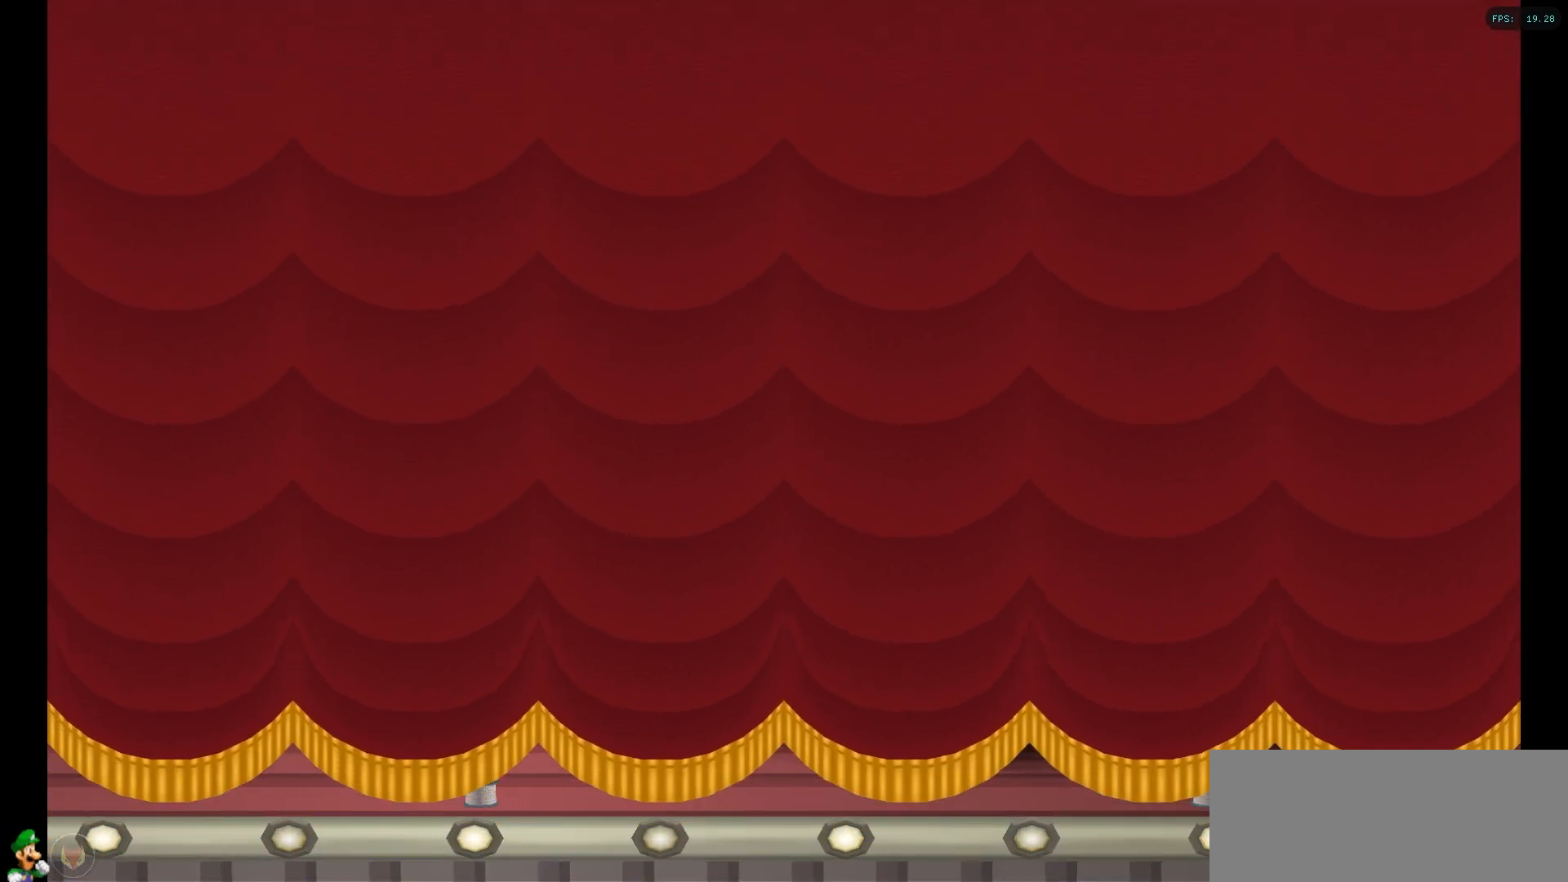
{"buttons": [], "left_stick": "center", "right_stick": "center", "events": []}
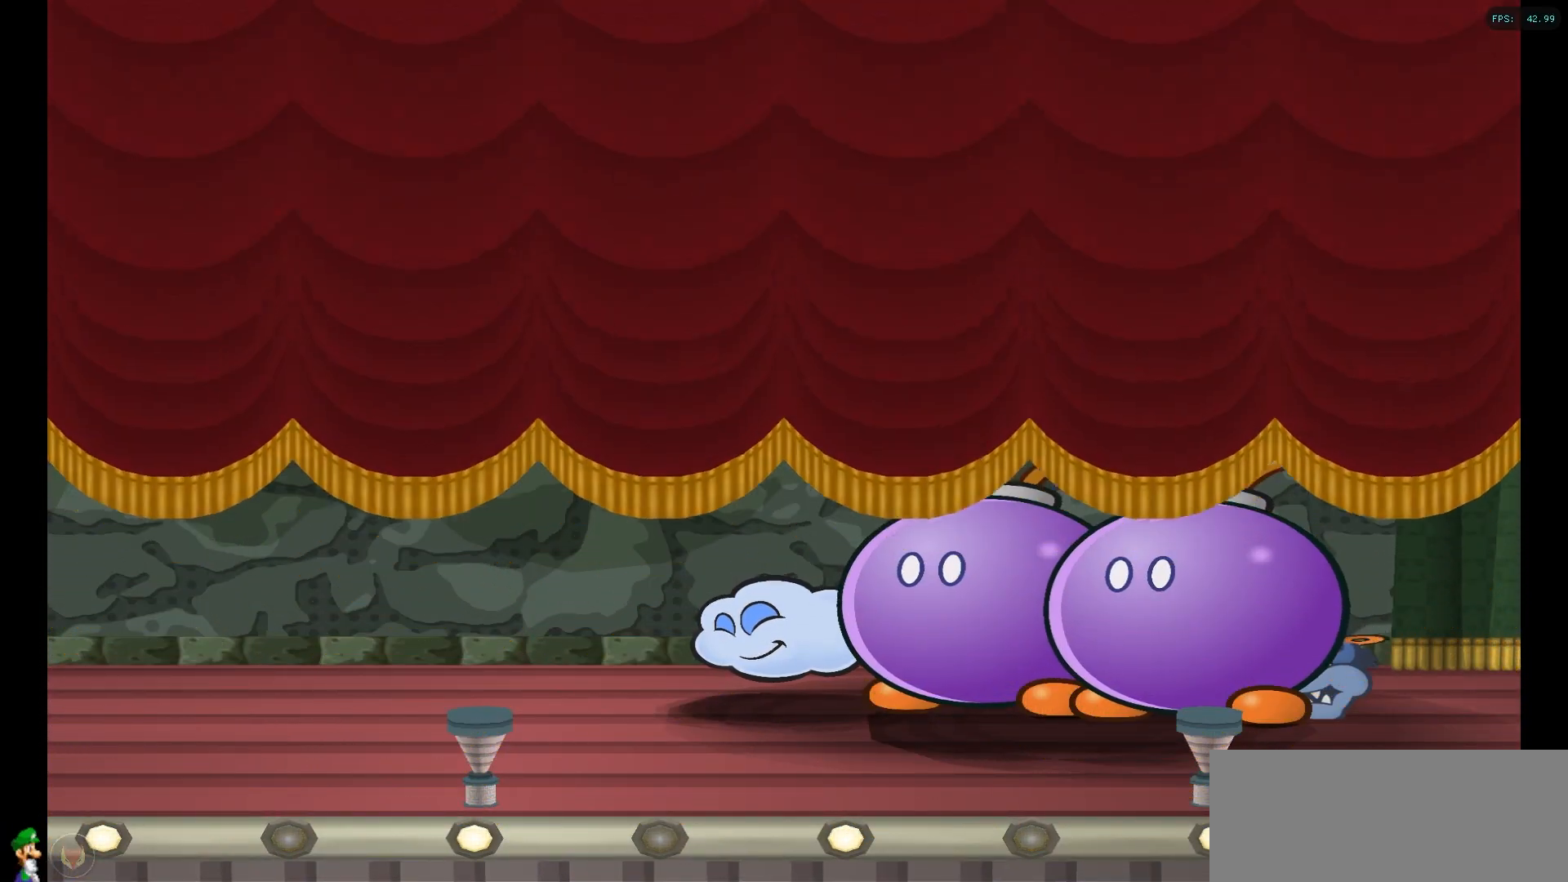
{"buttons": [], "left_stick": "center", "right_stick": "center", "events": []}
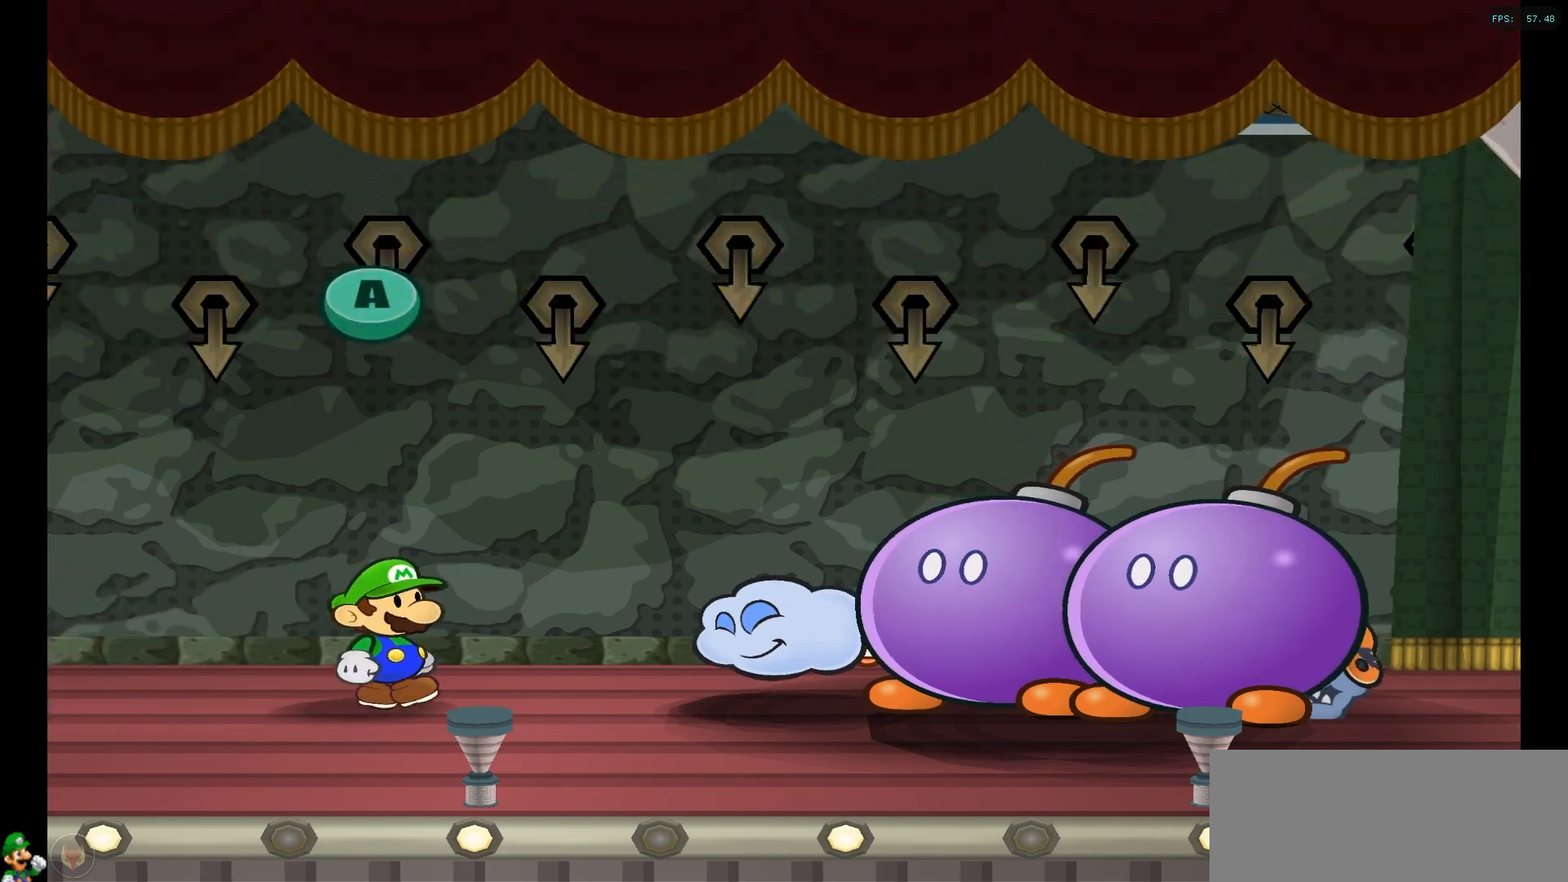
{"buttons": [], "left_stick": "center", "right_stick": "center", "events": [[250, "A", "down"], [433, "A", "up"]]}
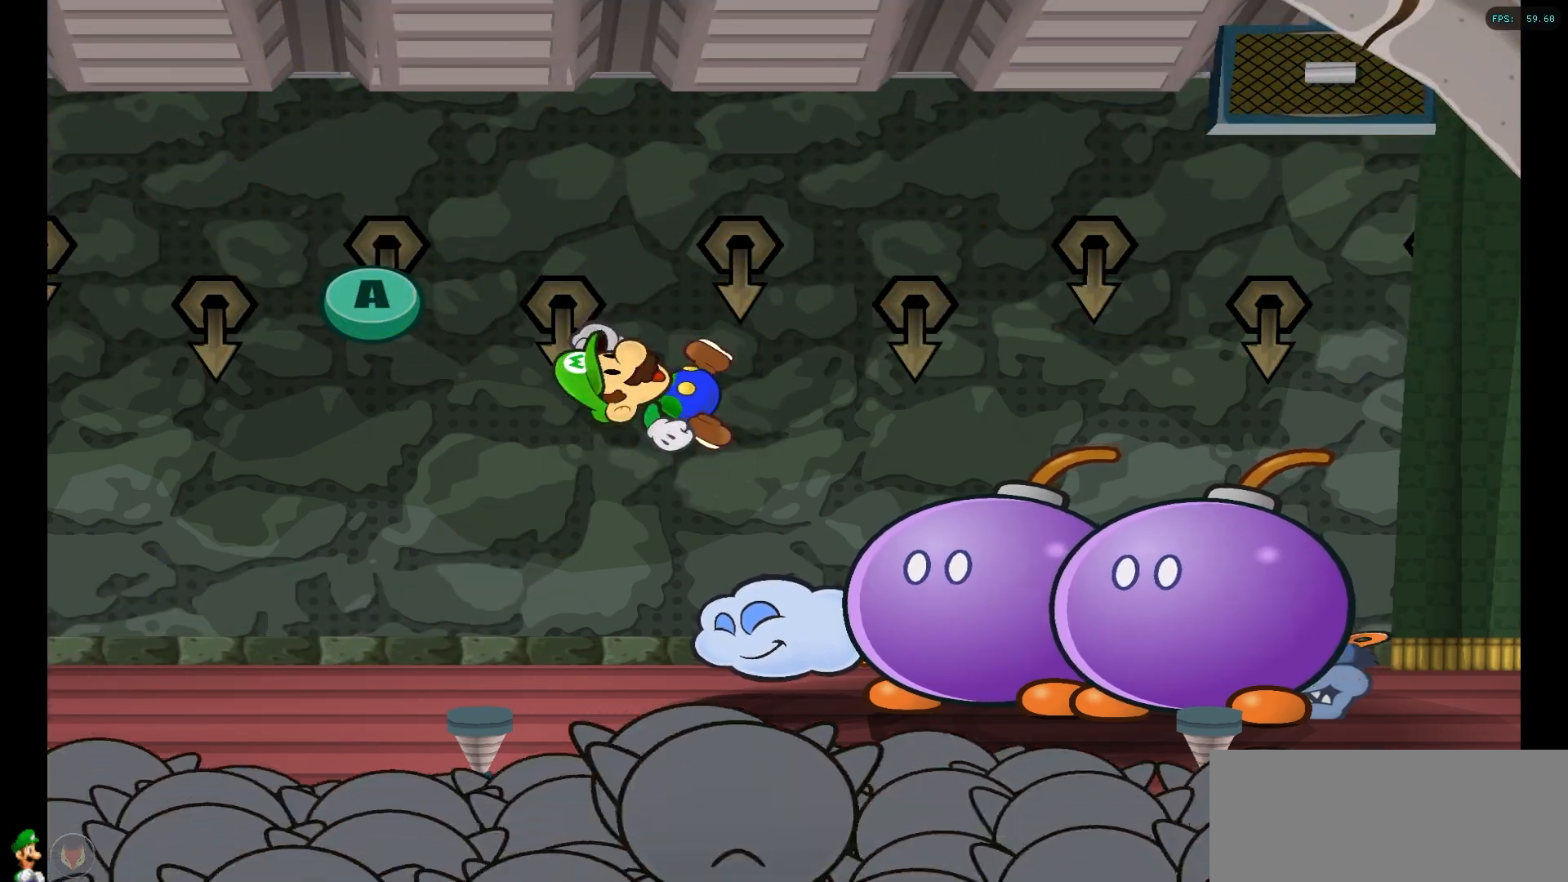
{"buttons": [], "left_stick": "center", "right_stick": "center", "events": [[133, "A", "down"], [383, "A", "up"]]}
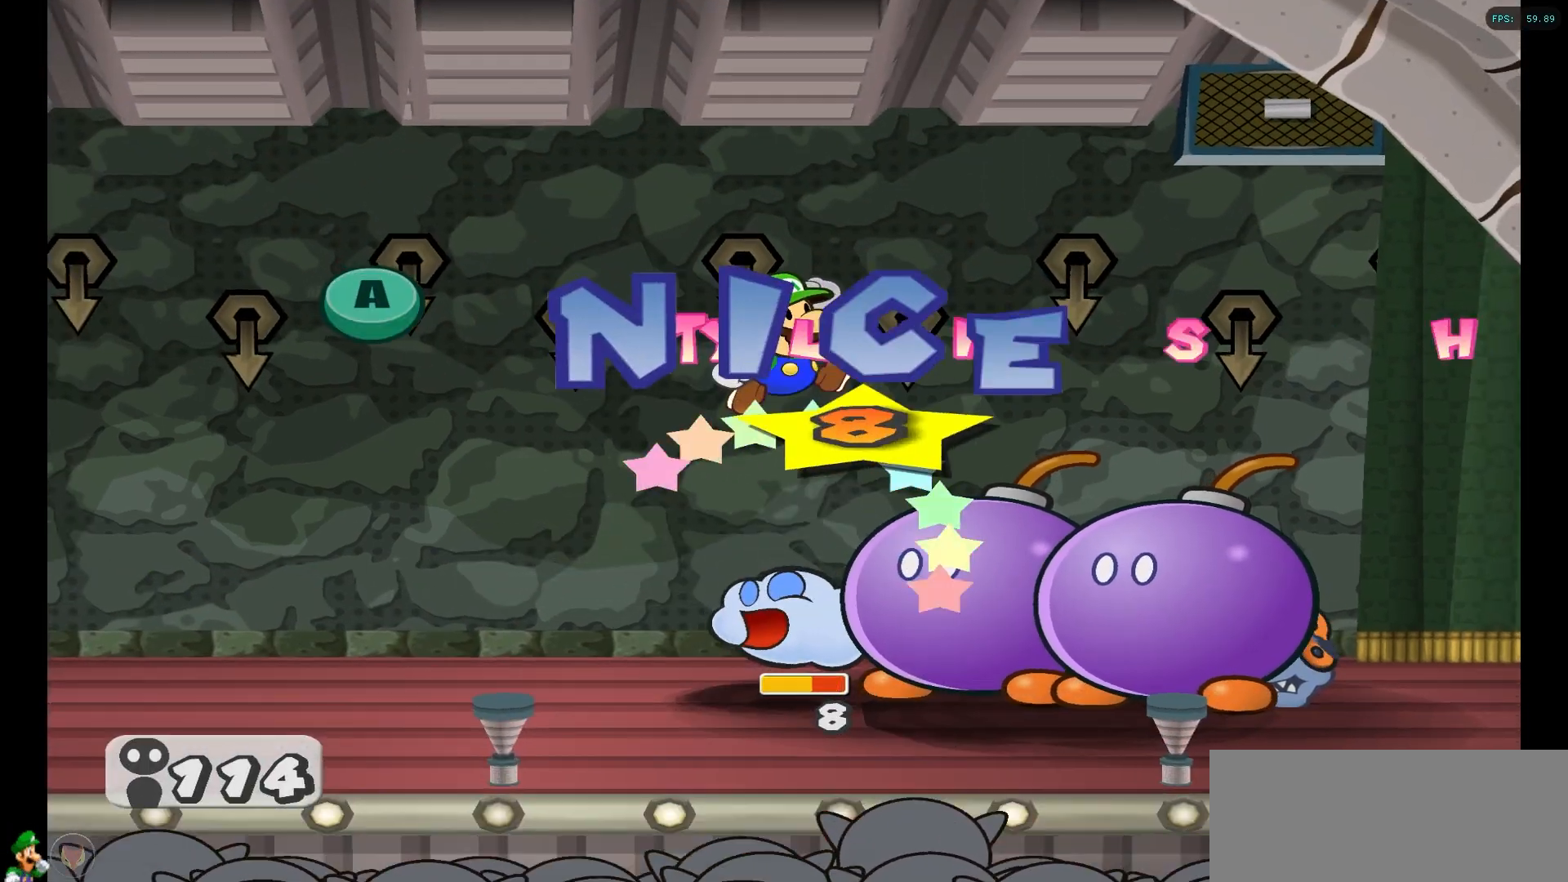
{"buttons": [], "left_stick": "center", "right_stick": "right", "events": [[17, "A", "down"], [33, "right_stick", "up-left"], [100, "right_stick", "center"], [167, "A", "up"], [317, "right_stick", "right"]]}
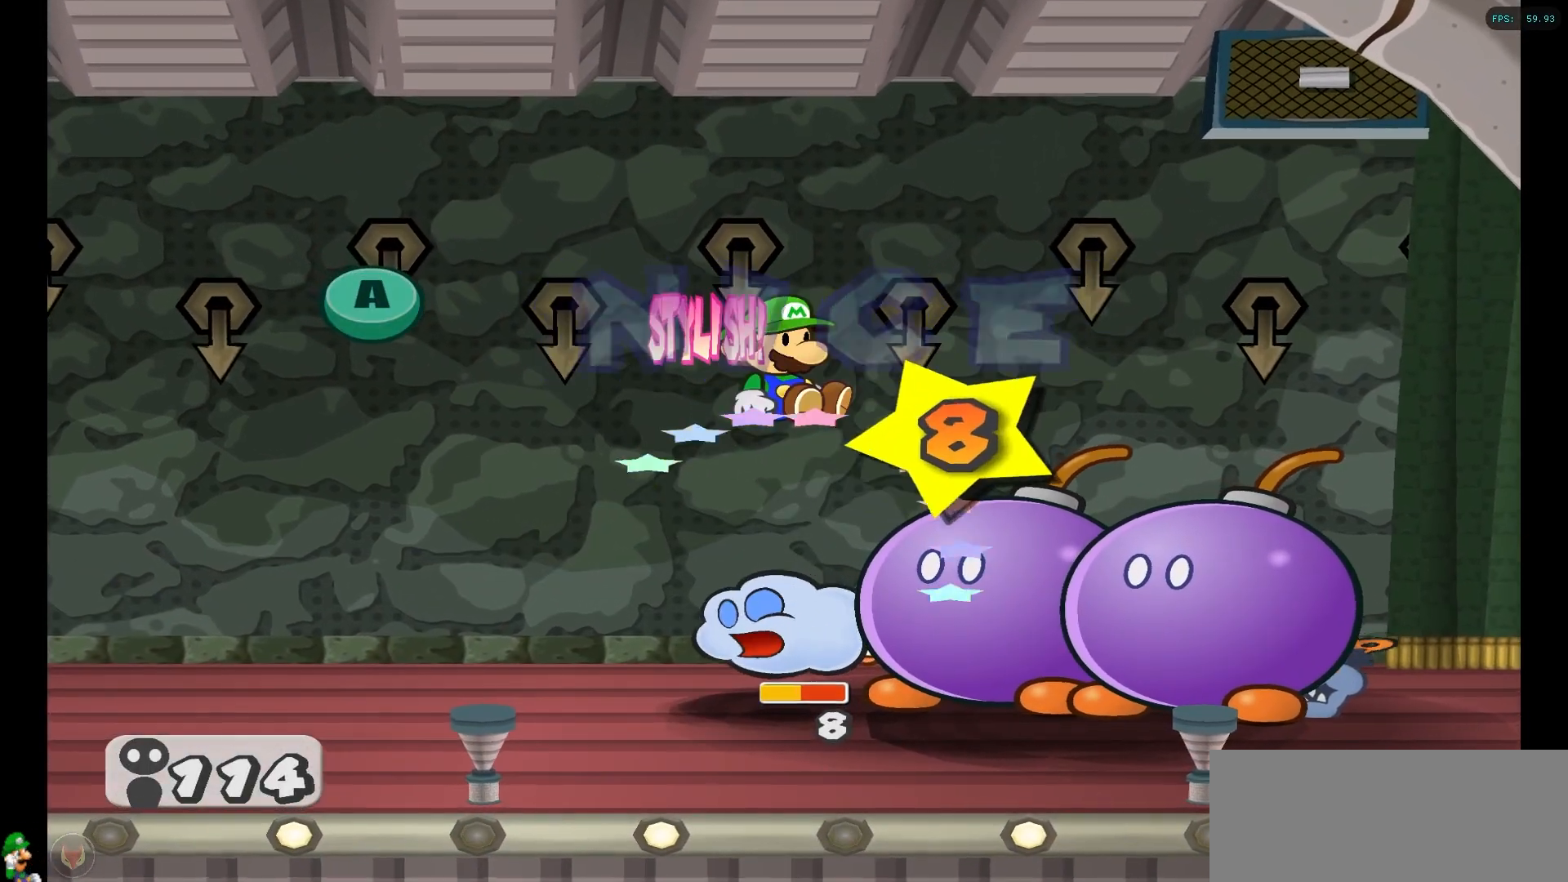
{"buttons": [], "left_stick": "center", "right_stick": "center", "events": [[250, "A", "down"], [417, "right_stick", "center"], [433, "A", "up"]]}
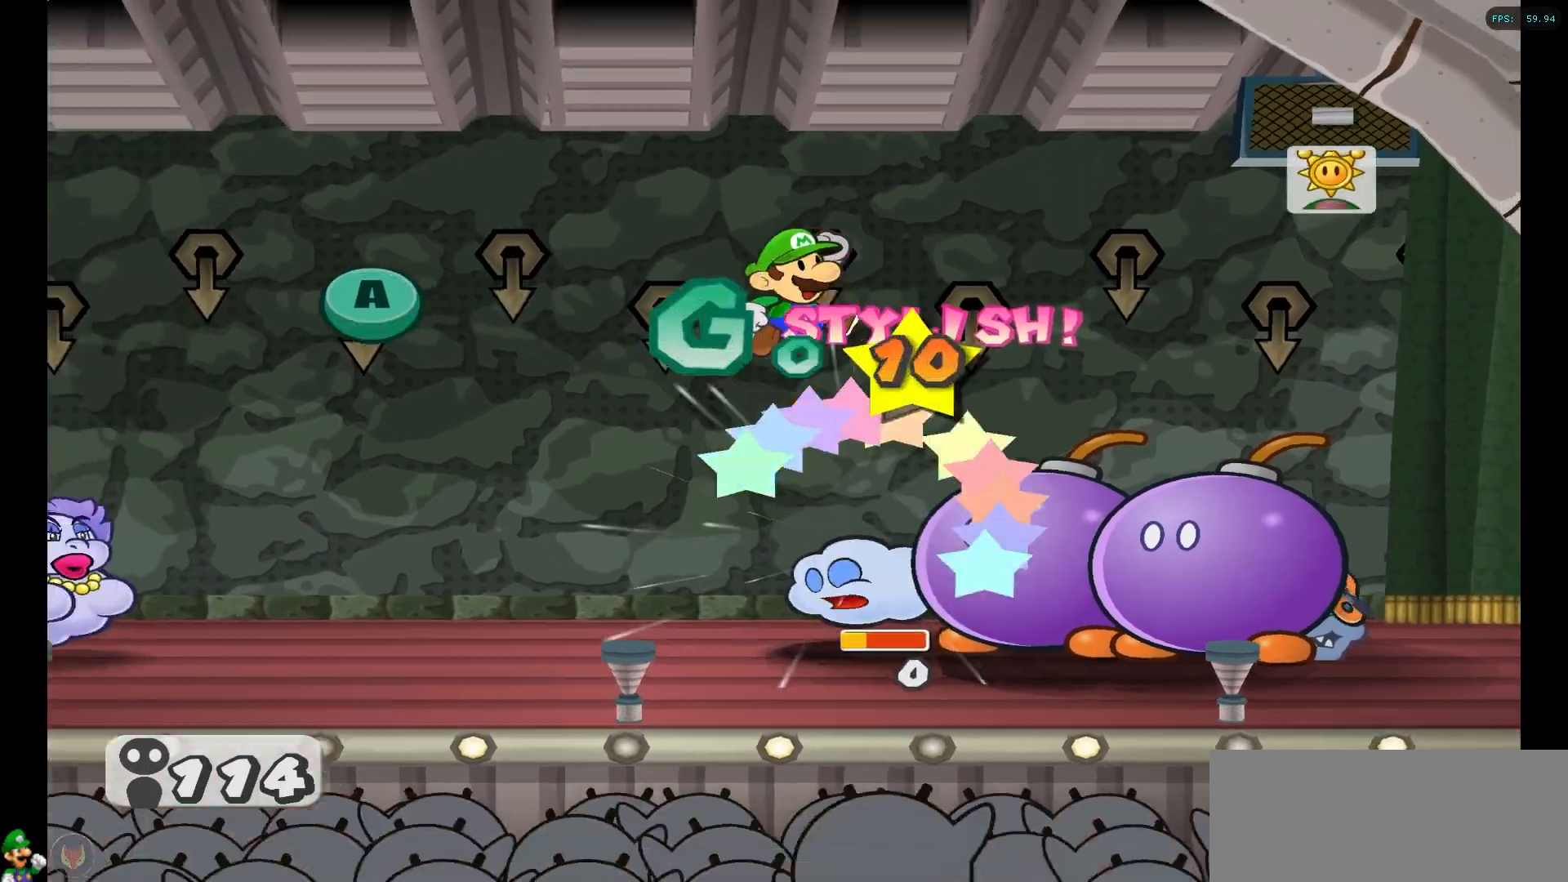
{"buttons": [], "left_stick": "center", "right_stick": "center", "events": []}
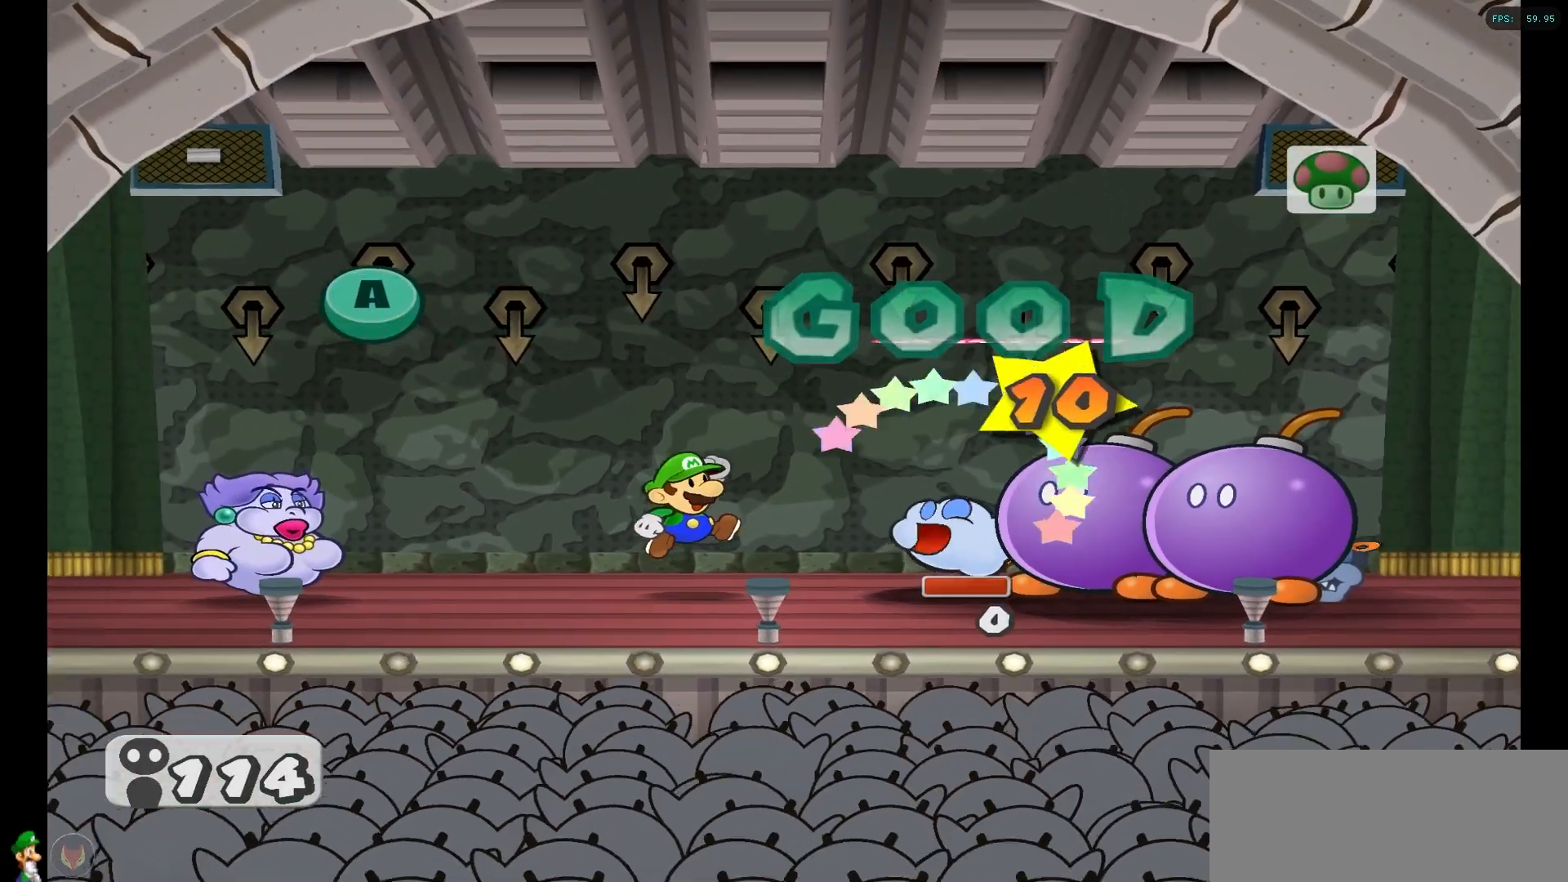
{"buttons": [], "left_stick": "center", "right_stick": "center", "events": []}
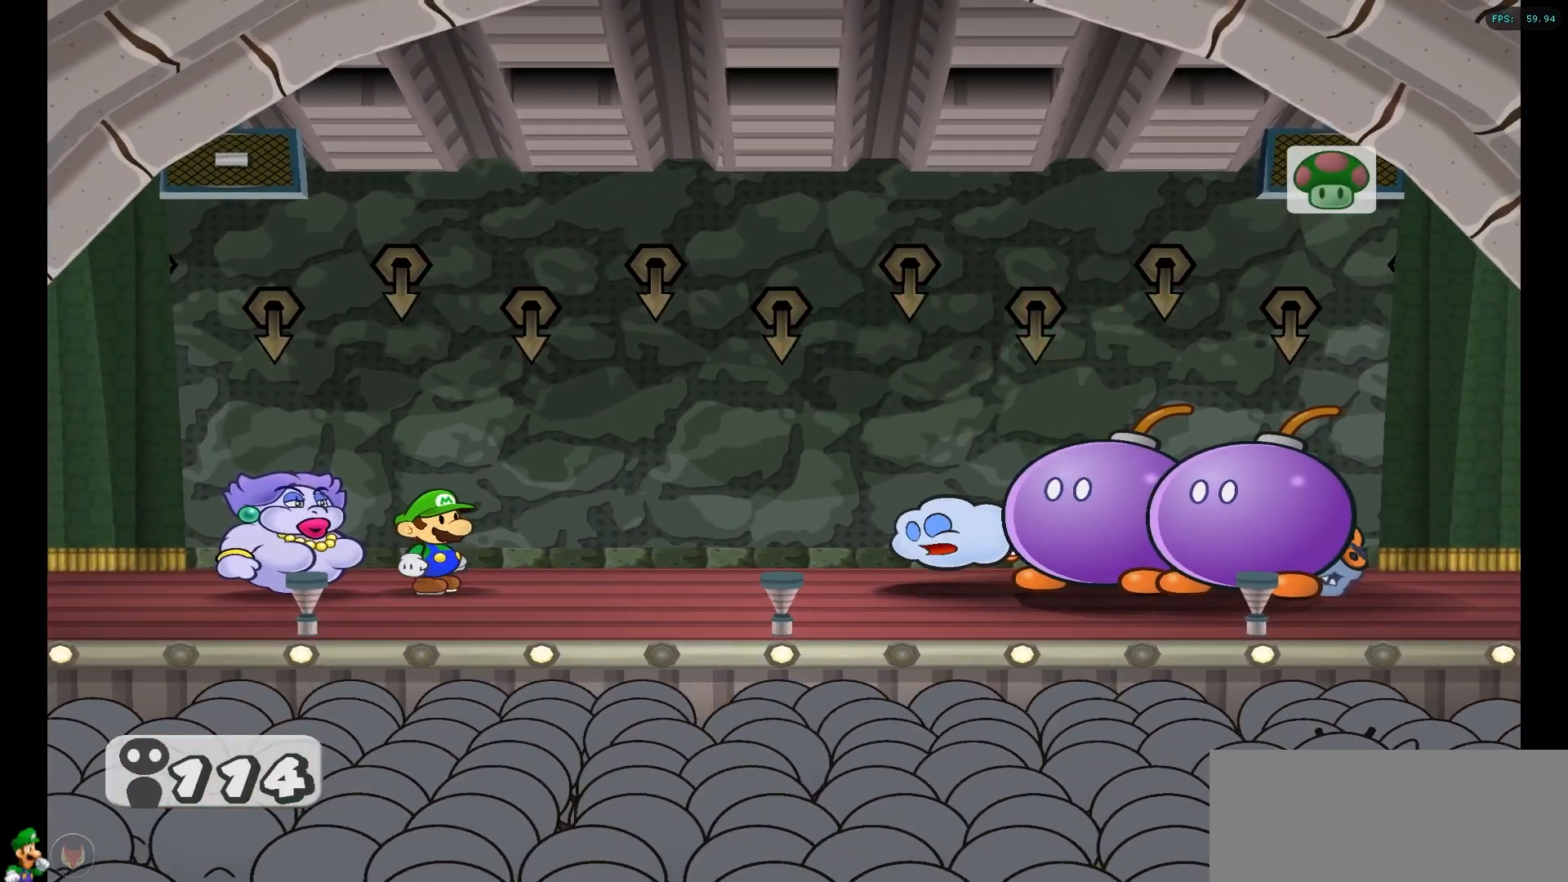
{"buttons": [], "left_stick": "center", "right_stick": "center", "events": []}
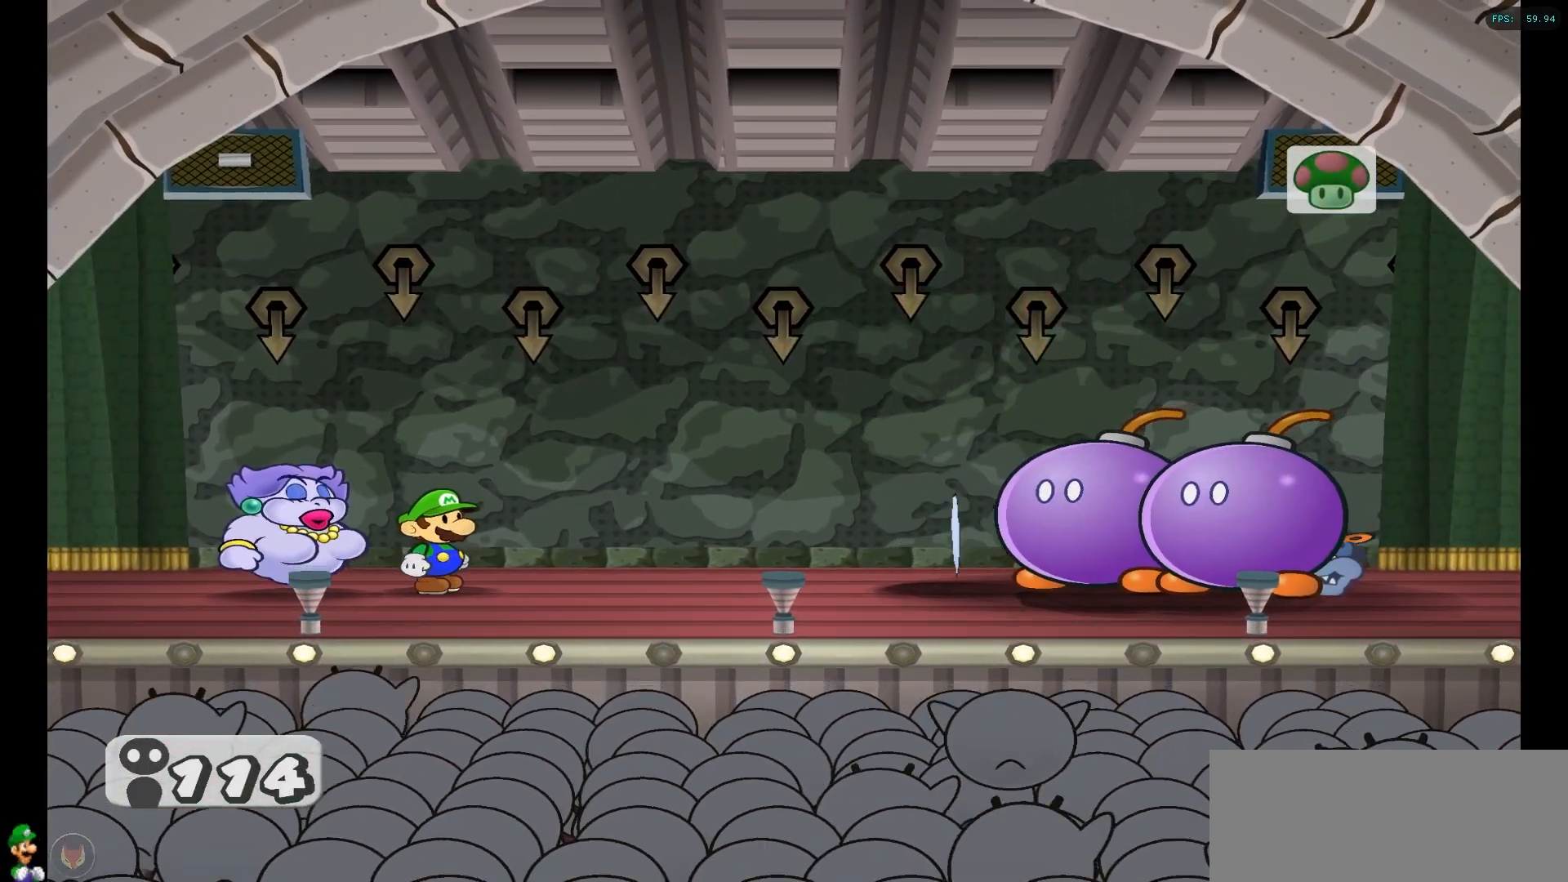
{"buttons": [], "left_stick": "center", "right_stick": "center", "events": []}
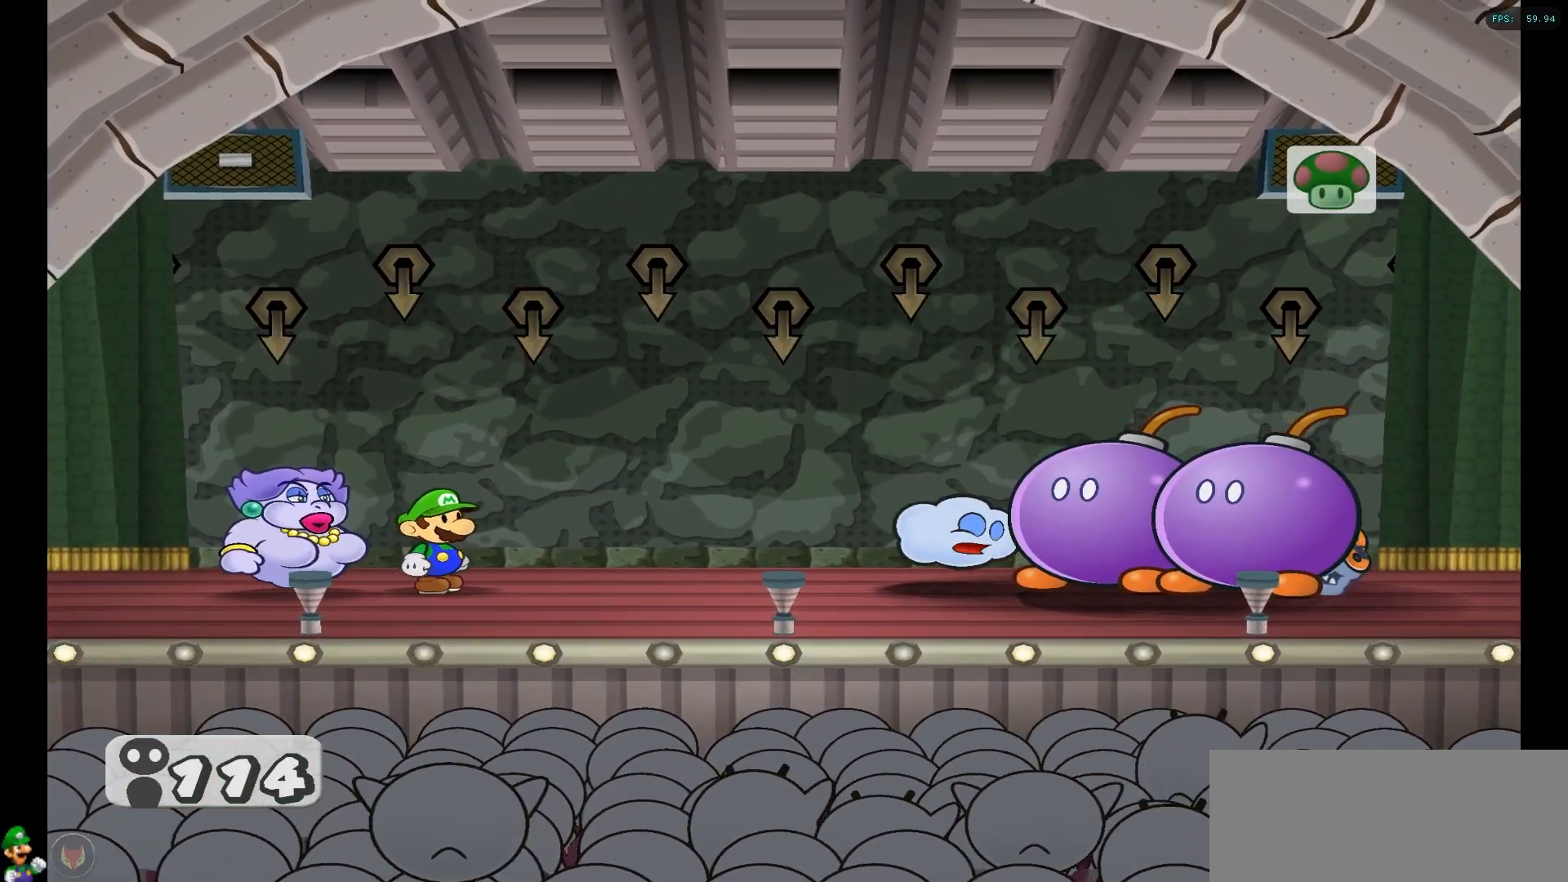
{"buttons": [], "left_stick": "center", "right_stick": "center", "events": []}
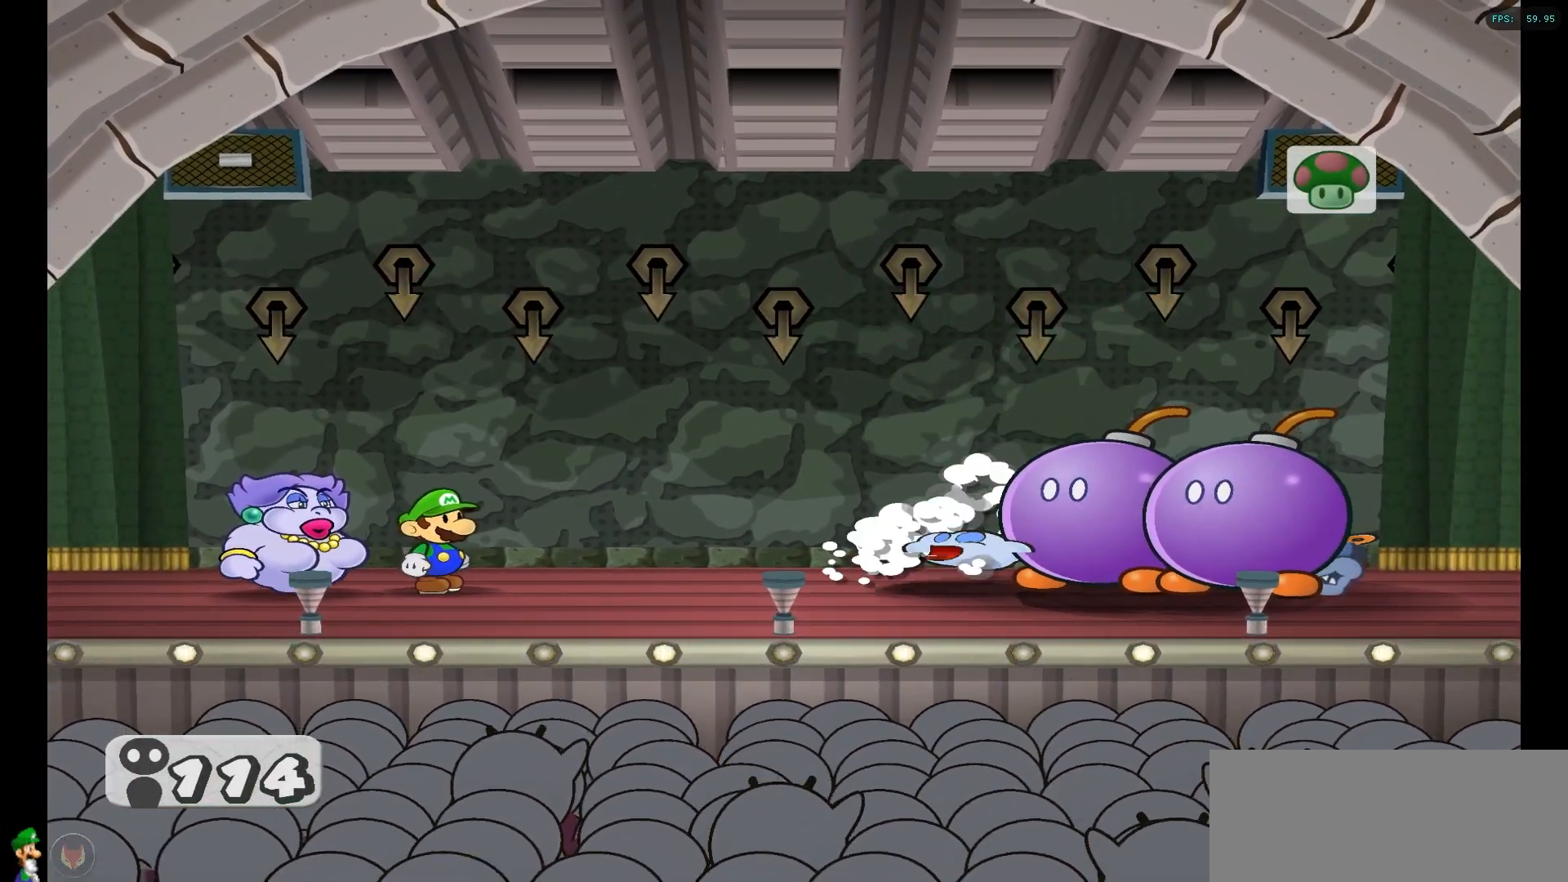
{"buttons": [], "left_stick": "center", "right_stick": "center", "events": []}
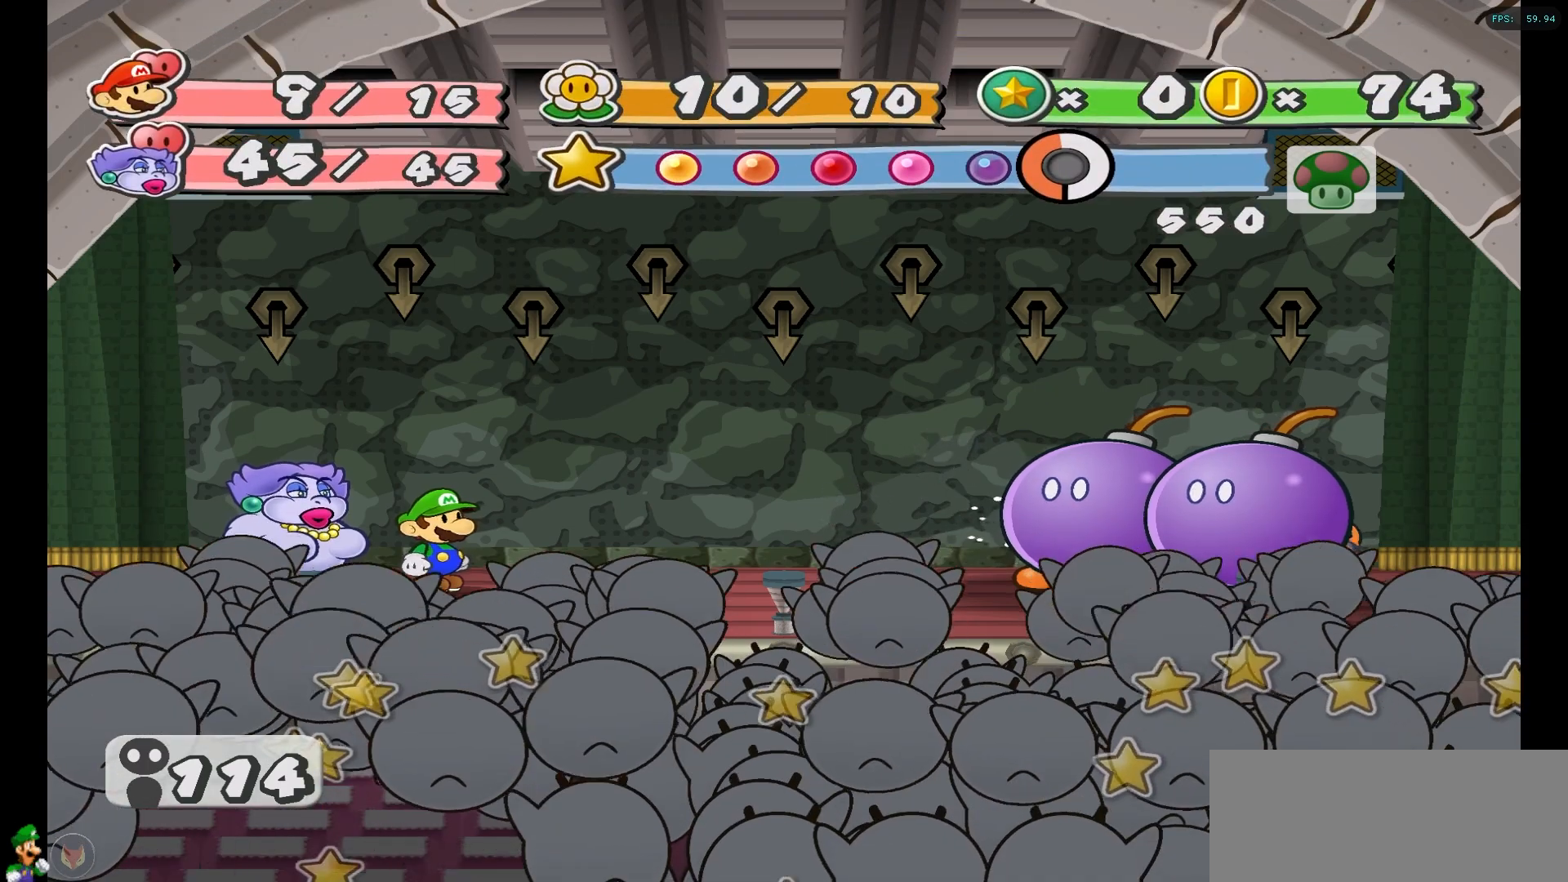
{"buttons": [], "left_stick": "center", "right_stick": "center", "events": [[17, "Y", "down"], [167, "Y", "up"]]}
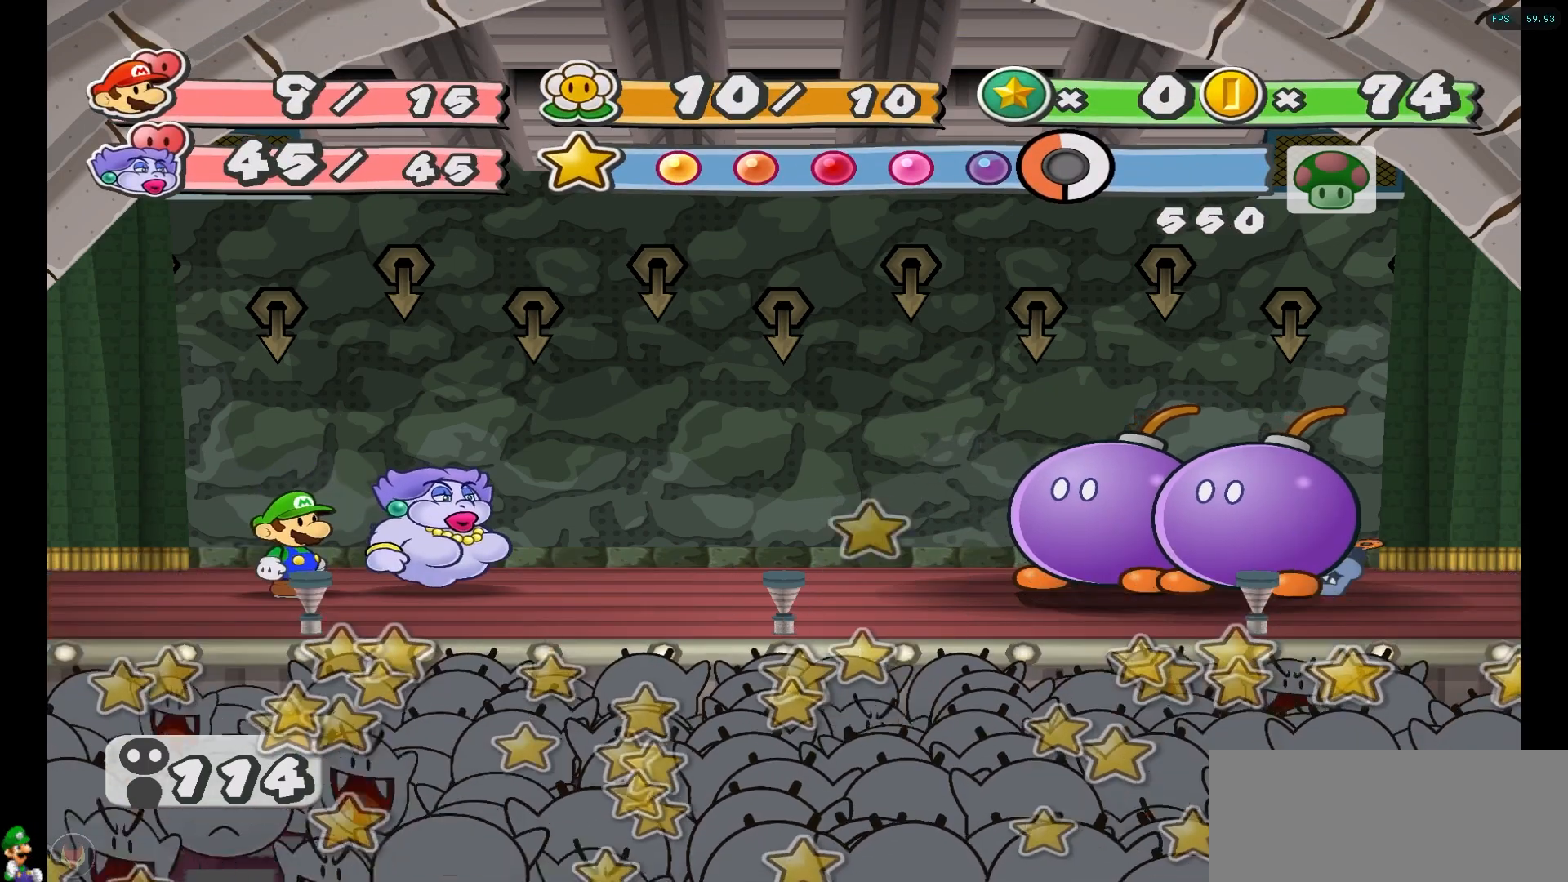
{"buttons": [], "left_stick": "center", "right_stick": "center", "events": []}
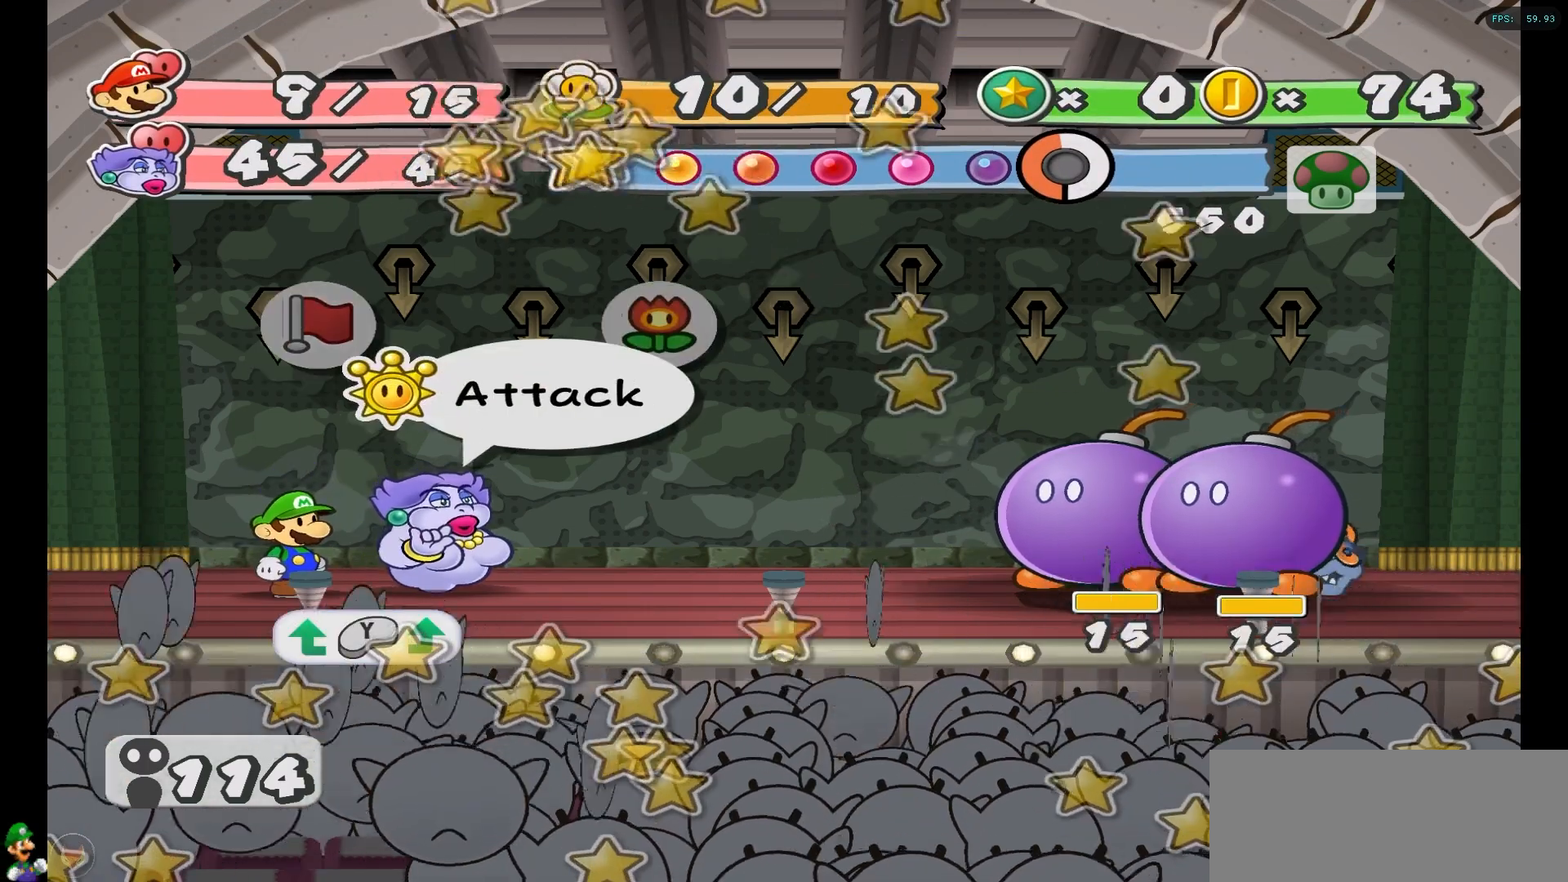
{"buttons": [], "left_stick": "center", "right_stick": "center", "events": [[67, "A", "down"], [183, "A", "up"]]}
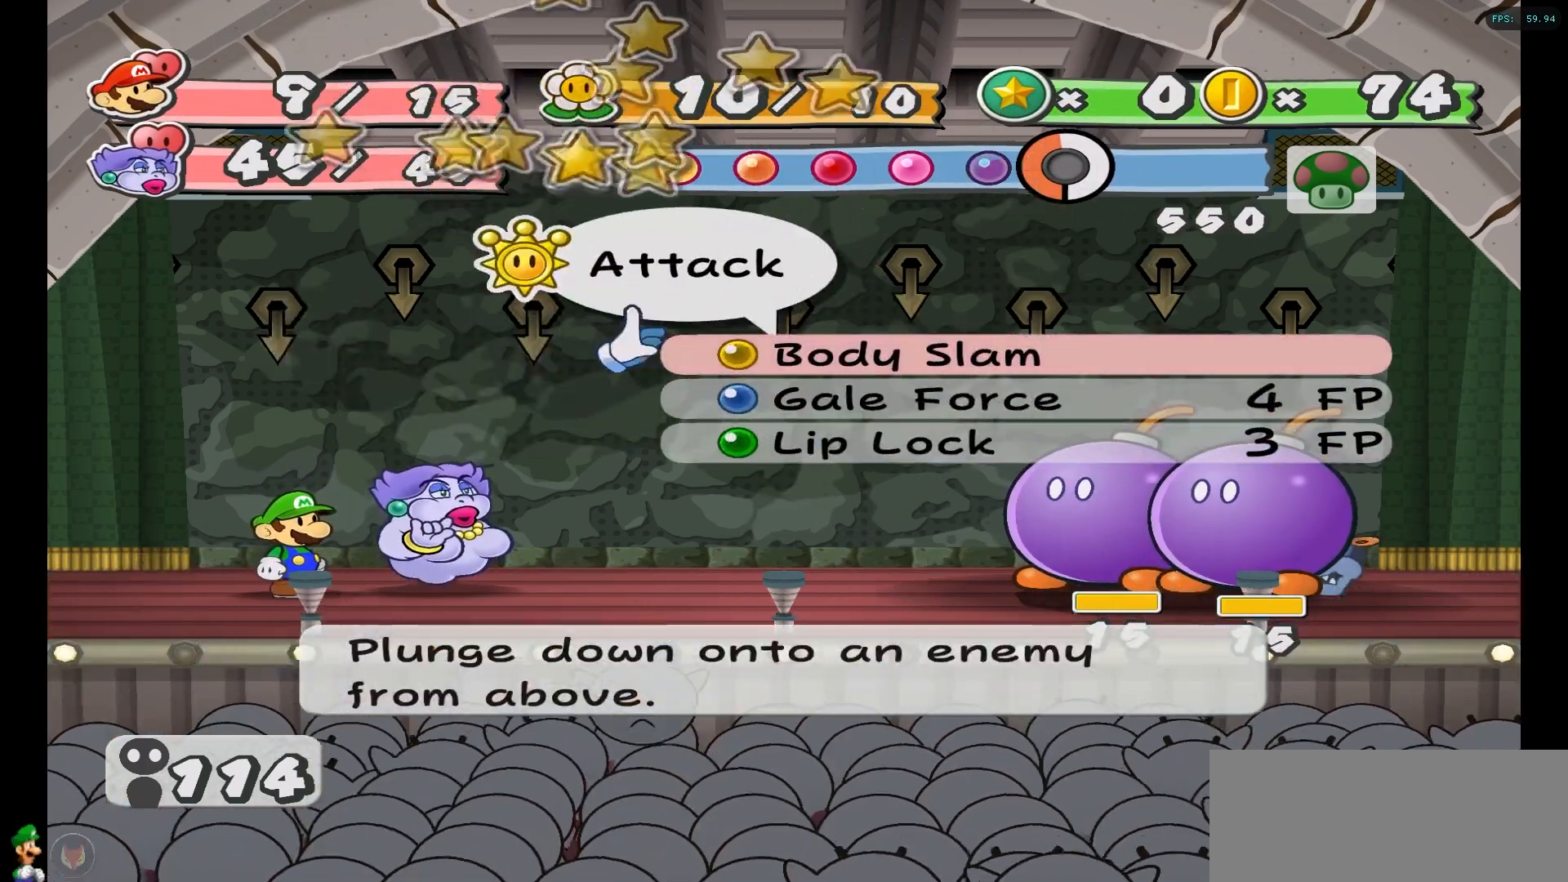
{"buttons": [], "left_stick": "center", "right_stick": "center", "events": [[100, "A", "down"], [217, "A", "up"]]}
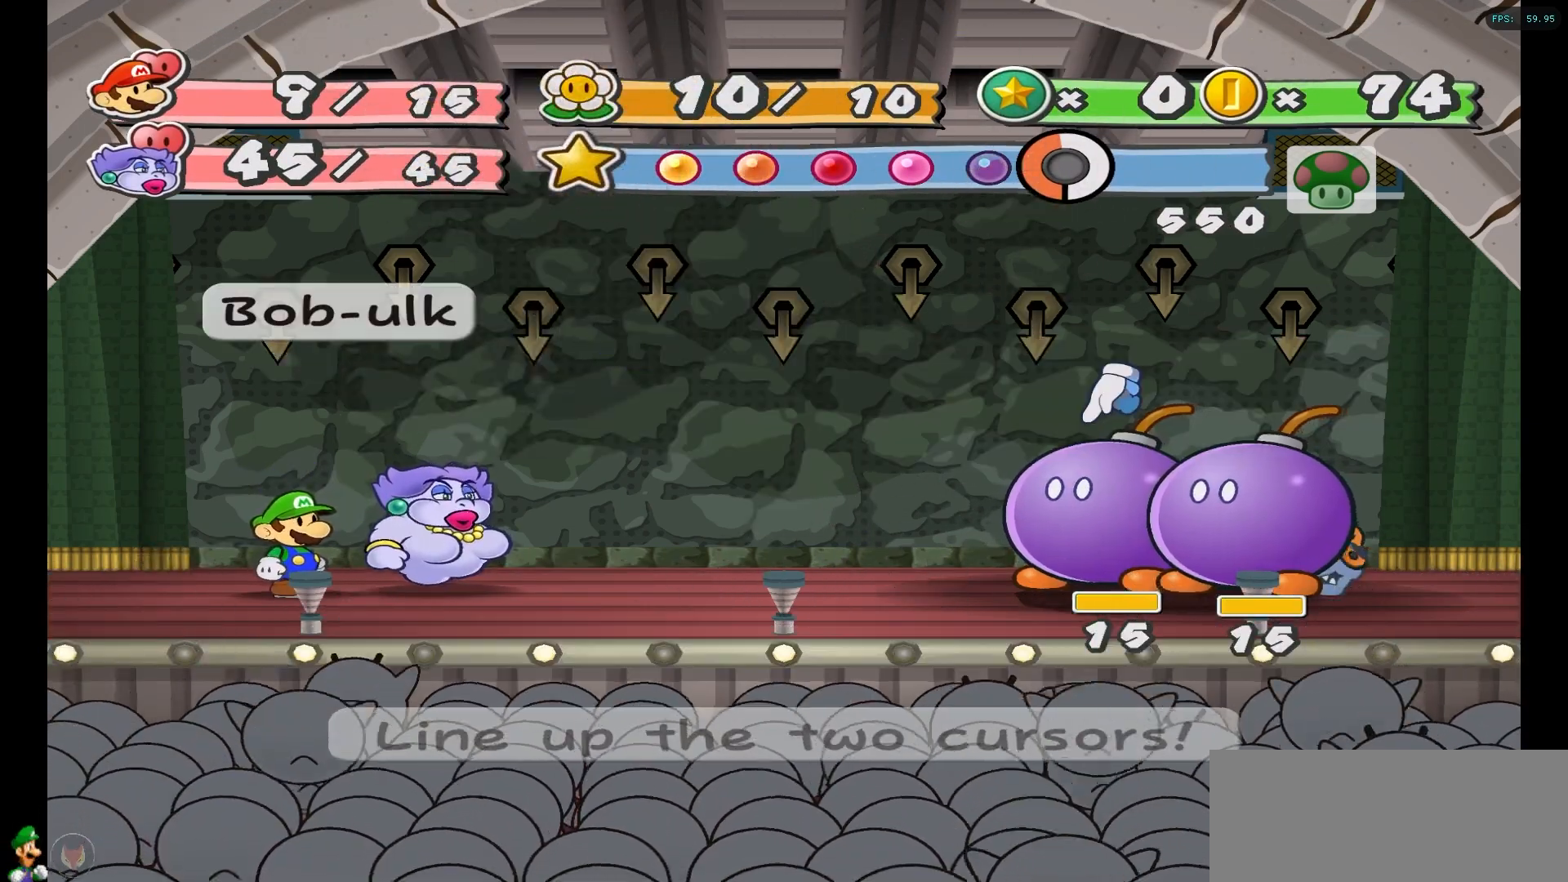
{"buttons": [], "left_stick": "center", "right_stick": "center", "events": [[150, "X", "down"], [250, "X", "up"]]}
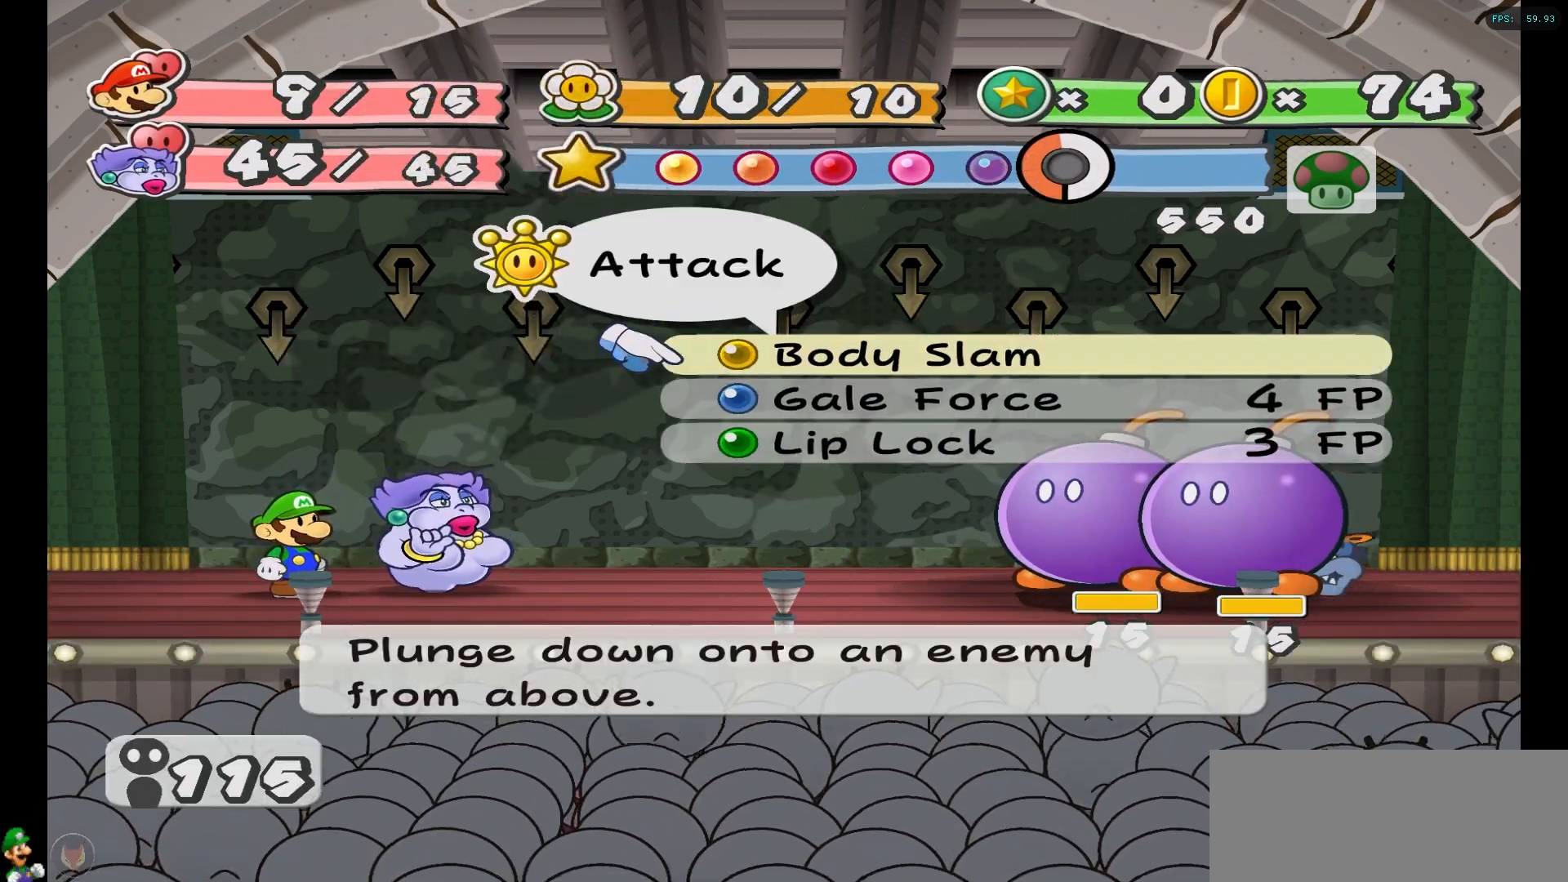
{"buttons": [], "left_stick": "center", "right_stick": "center", "events": [[100, "A", "down"], [200, "A", "up"]]}
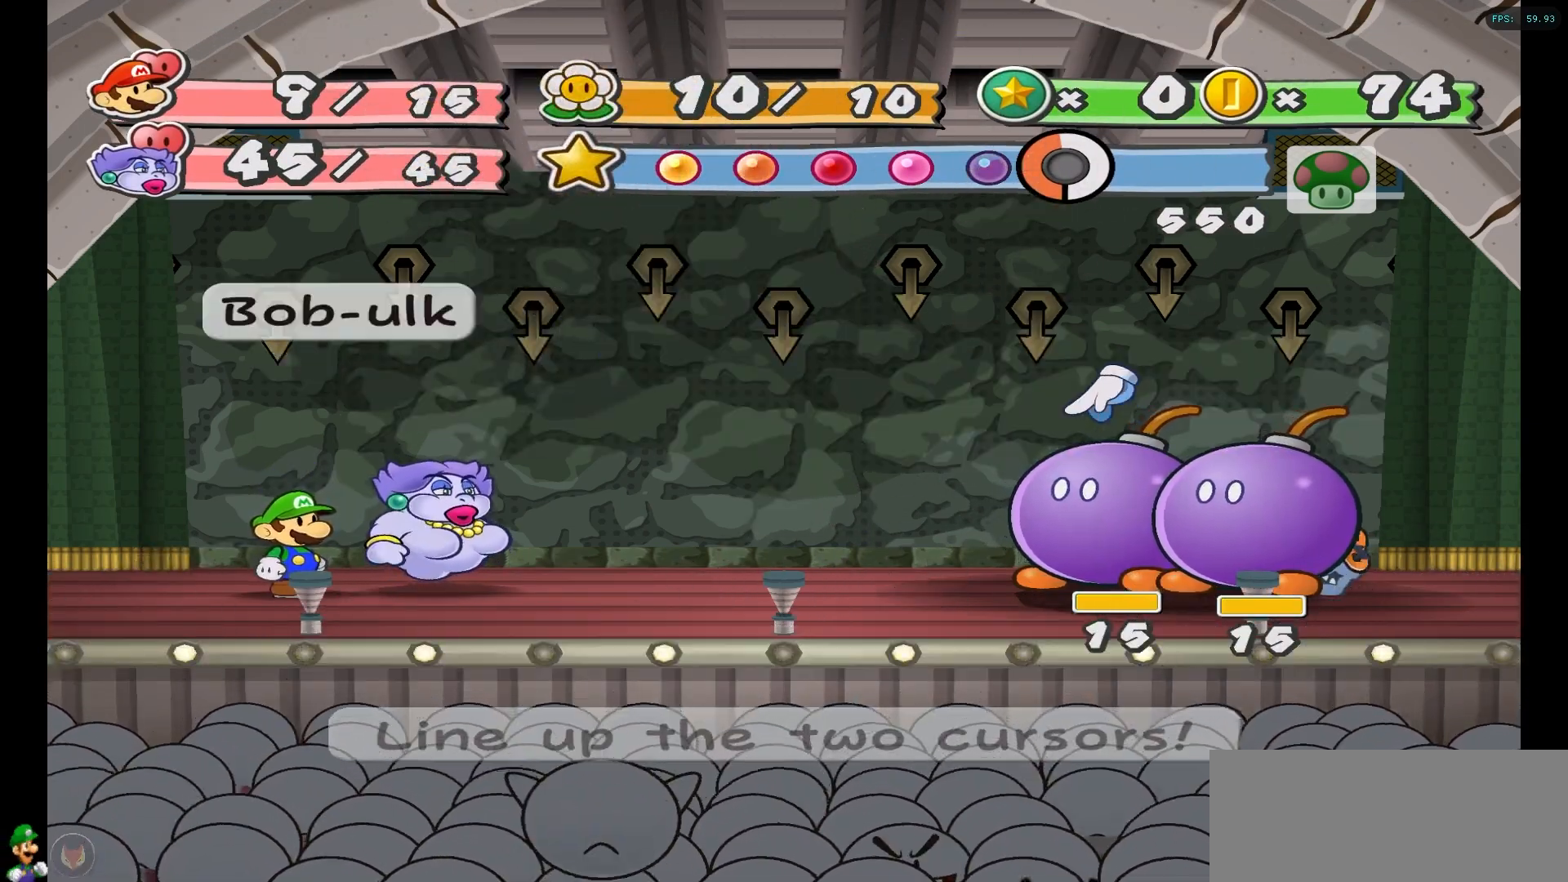
{"buttons": [], "left_stick": "center", "right_stick": "center", "events": []}
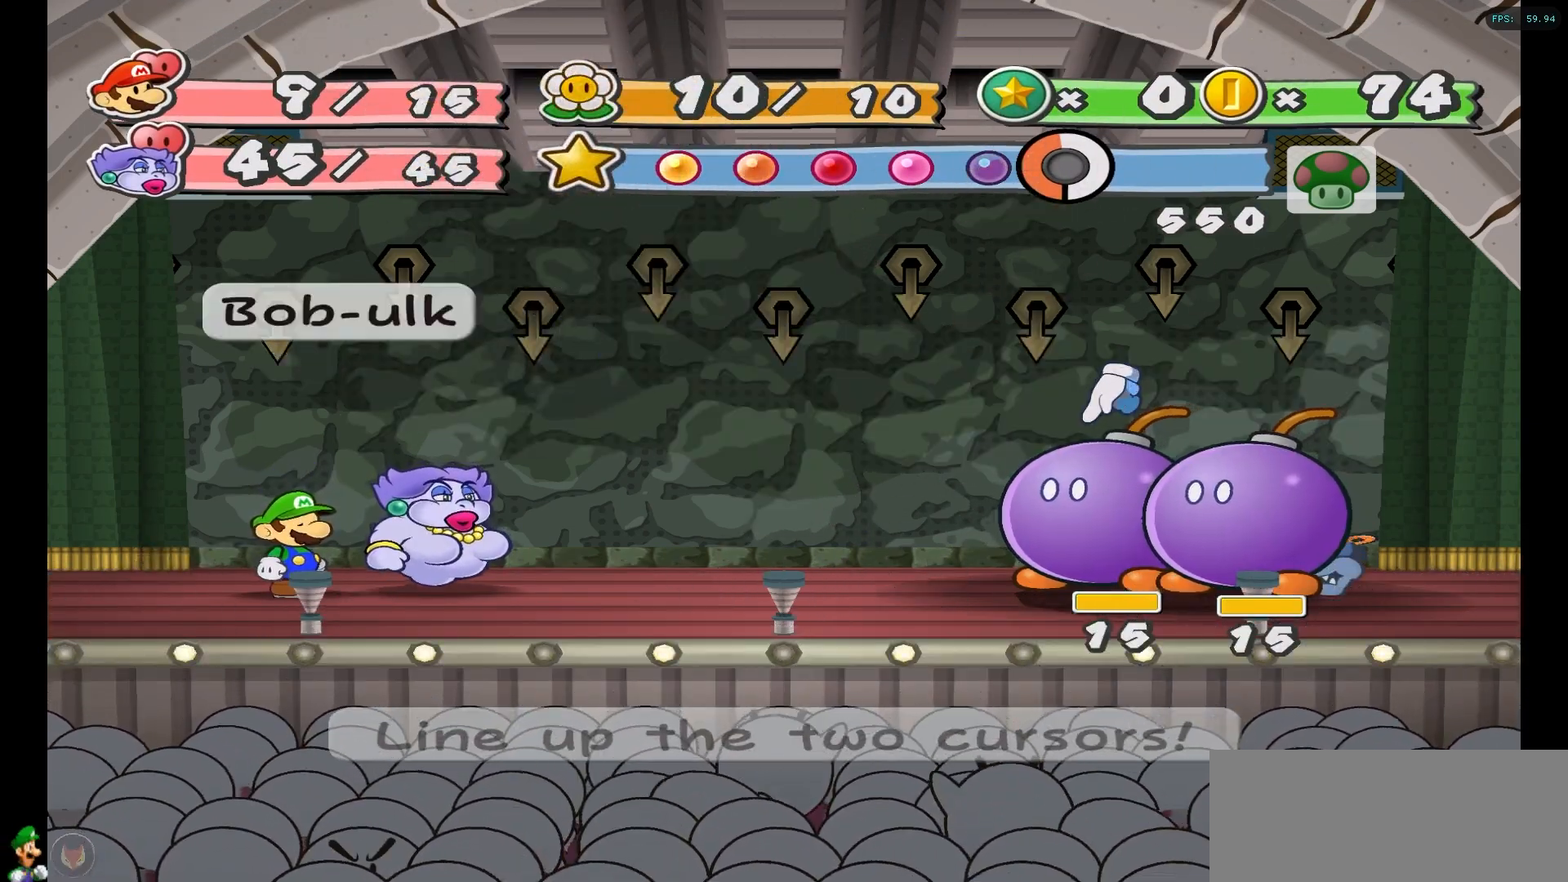
{"buttons": [], "left_stick": "down-right", "right_stick": "center", "events": [[167, "A", "down"], [300, "A", "up"], [483, "left_stick", "down-right"]]}
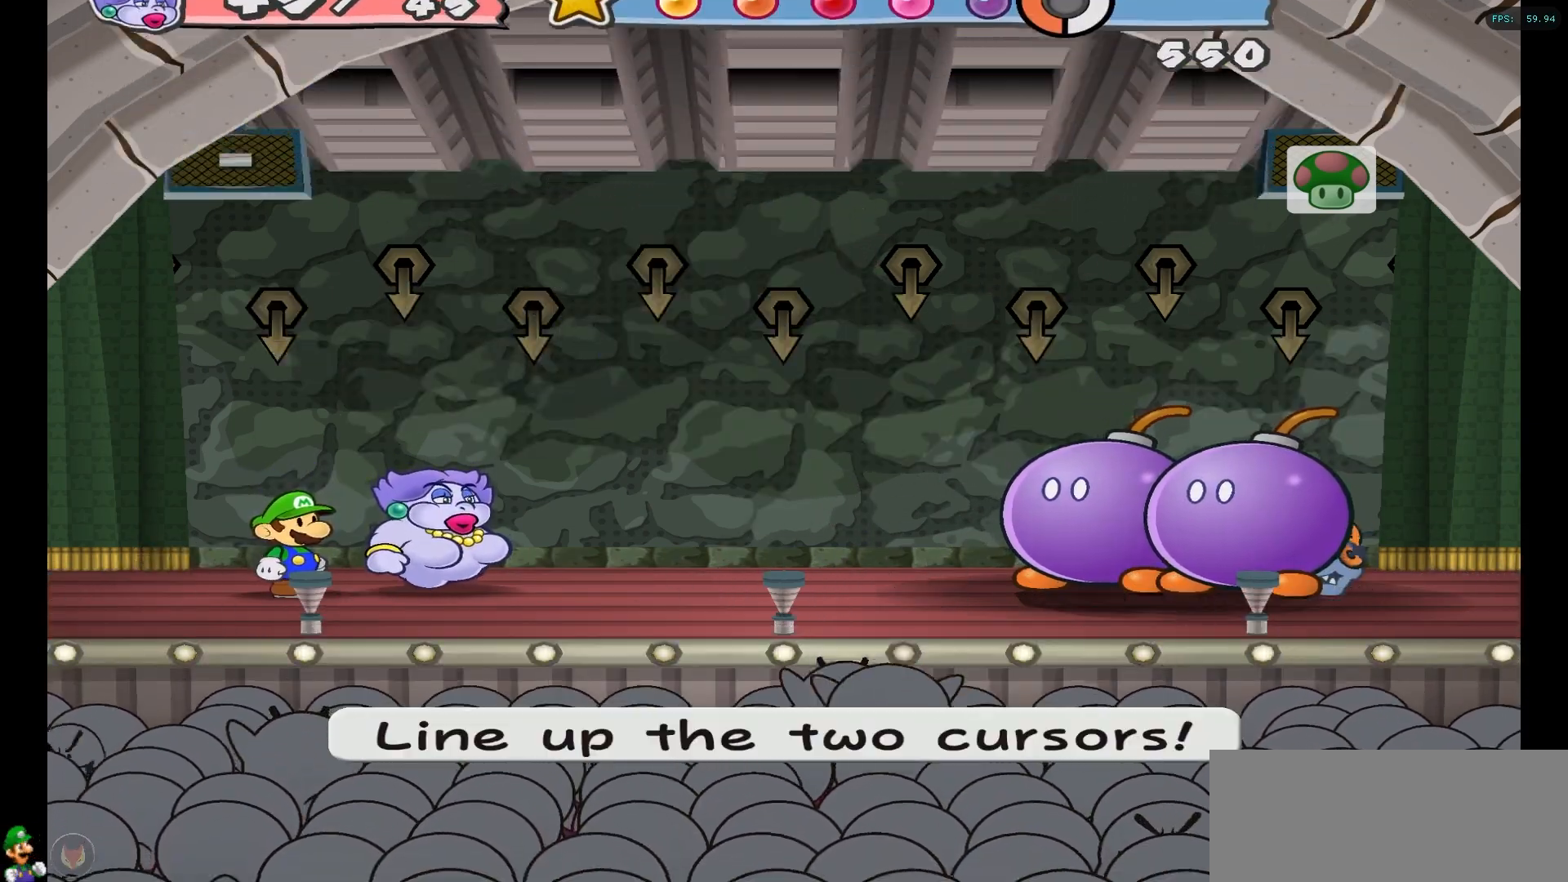
{"buttons": [], "left_stick": "center", "right_stick": "center", "events": [[267, "left_stick", "up-right"], [433, "left_stick", "center"]]}